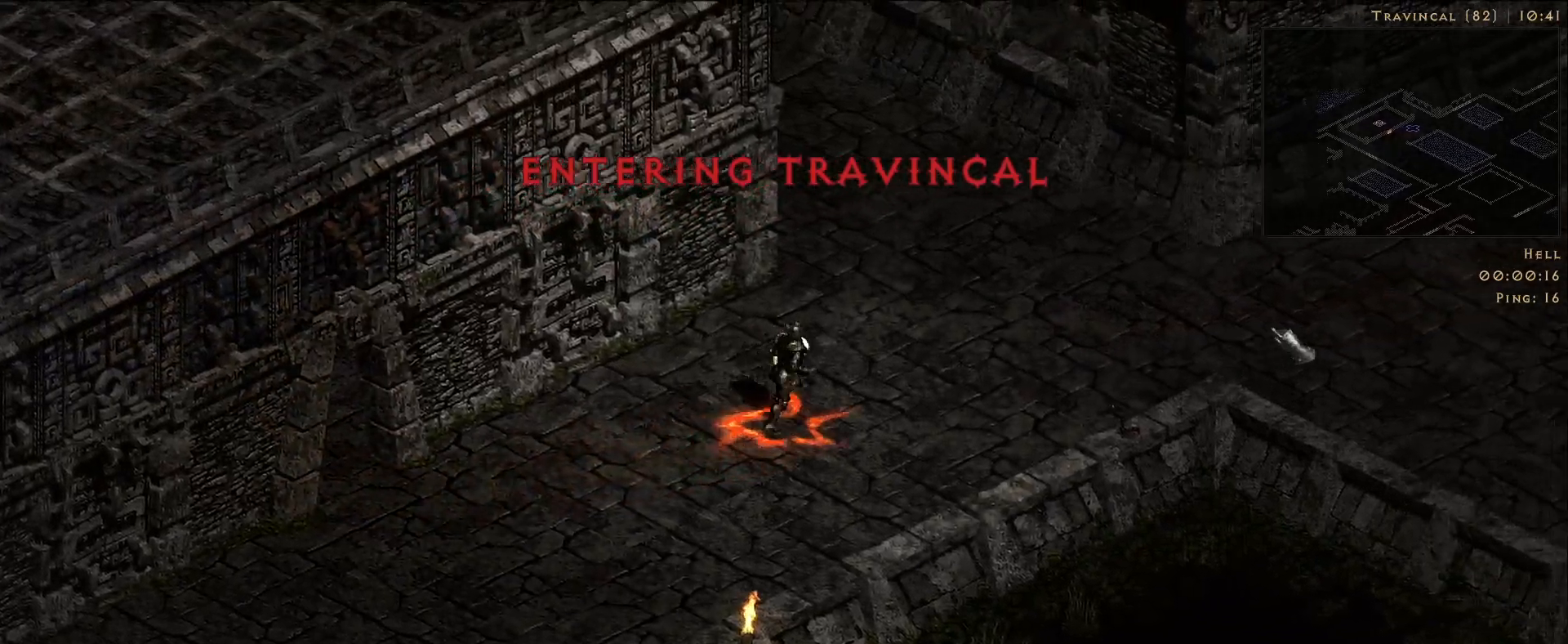
Gameplay with keyboard and mouse; each line is a JSON object with the keys and mouse buttons held at the frame after it. "events" lists presses ("down") and releases ("up") of "1", "2", "3", "4", "5", "a", "alt", "b", "c", "ctrl", "d", "e", "f", "g", "q", "r", "s", "shift", "space", "t", "tab", "v", "w", "x", "z", "mouse_left", "mouse_wheel", "mouse_right", "mouse_mb4" and "mouse_mb5" between this image and that frame as [ms after this image, input, new state], when the widget could be followed in between. "mouse_left", "mouse_wheel", "mouse_right", "mouse_mb4", "mouse_mb5" = the "left", "wheel", "right", "mb4", "mb5" buttons of the "mouse" list. No other keys are recorded. "wheel" means that the mouse wheel is clicked or scrolled. Mouse movement is not recorded.
{"keys": [], "mouse": ["left"], "events": [[83, "mouse_left", "up"], [183, "mouse_left", "down"], [316, "mouse_left", "up"], [433, "mouse_left", "down"]]}
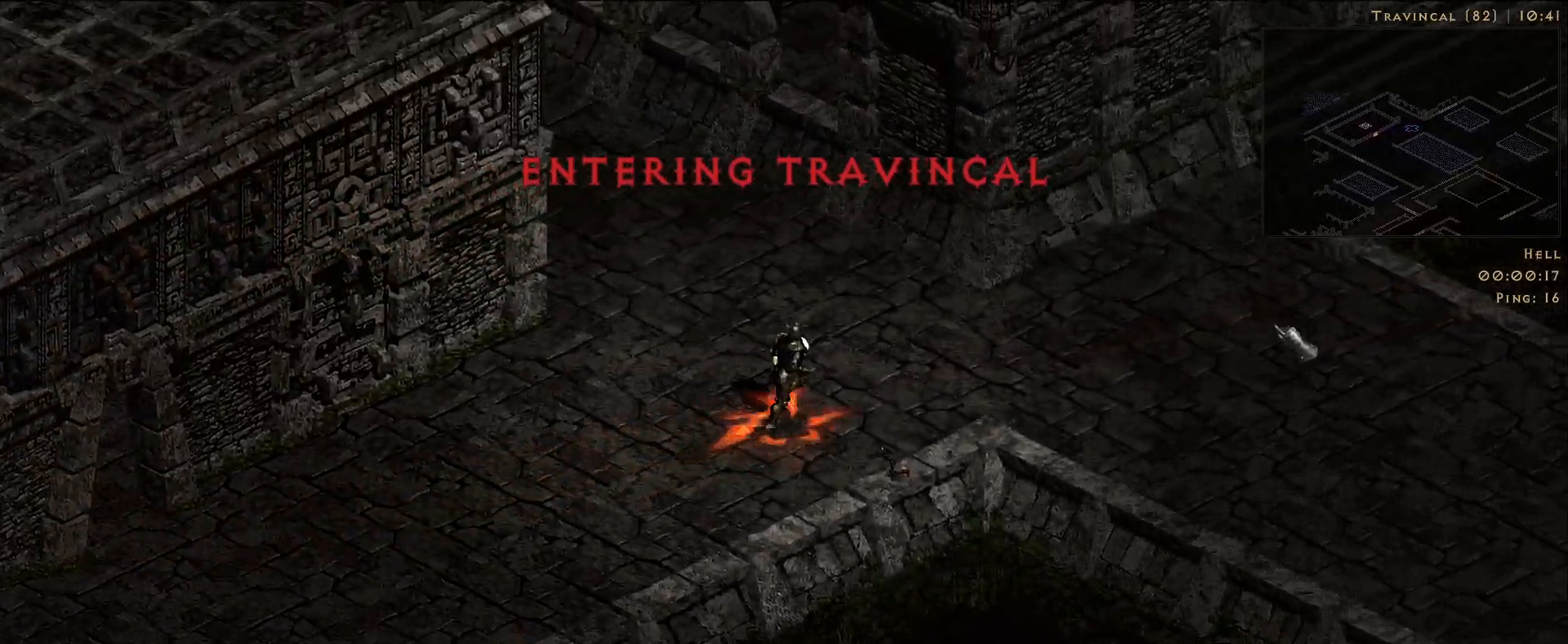
{"keys": [], "mouse": ["left"], "events": [[66, "mouse_left", "up"], [166, "mouse_left", "down"], [300, "mouse_left", "up"], [416, "mouse_left", "down"]]}
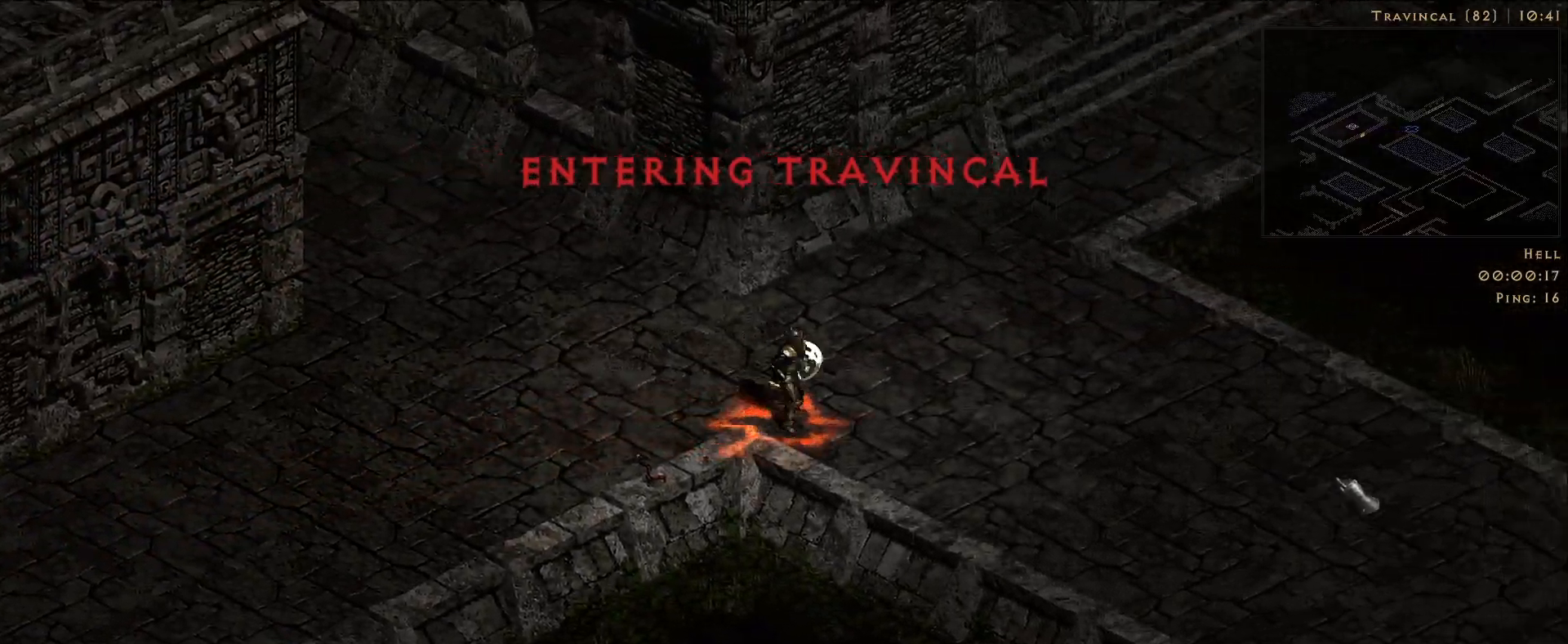
{"keys": [], "mouse": [], "events": [[33, "mouse_left", "up"], [150, "mouse_left", "down"], [266, "mouse_left", "up"], [366, "mouse_left", "down"], [483, "mouse_left", "up"]]}
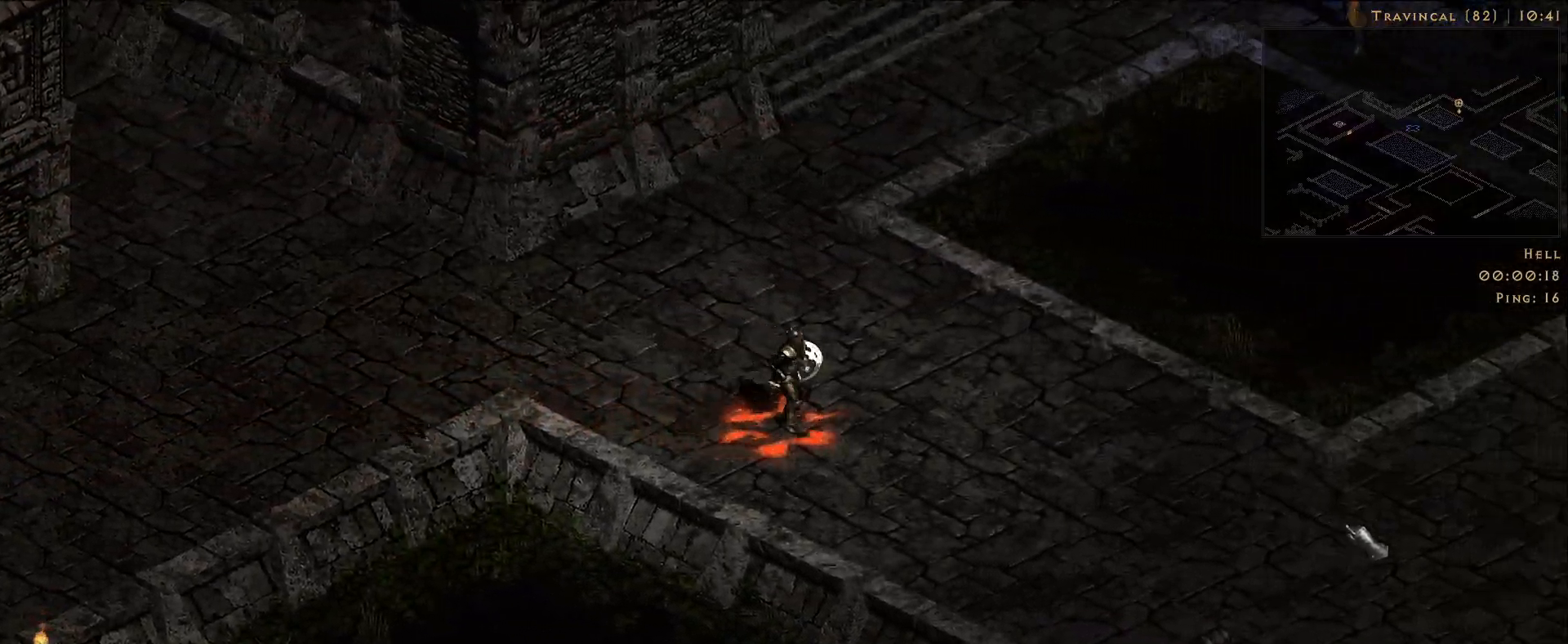
{"keys": [], "mouse": [], "events": [[100, "mouse_left", "down"], [216, "mouse_left", "up"], [333, "mouse_left", "down"], [450, "mouse_left", "up"]]}
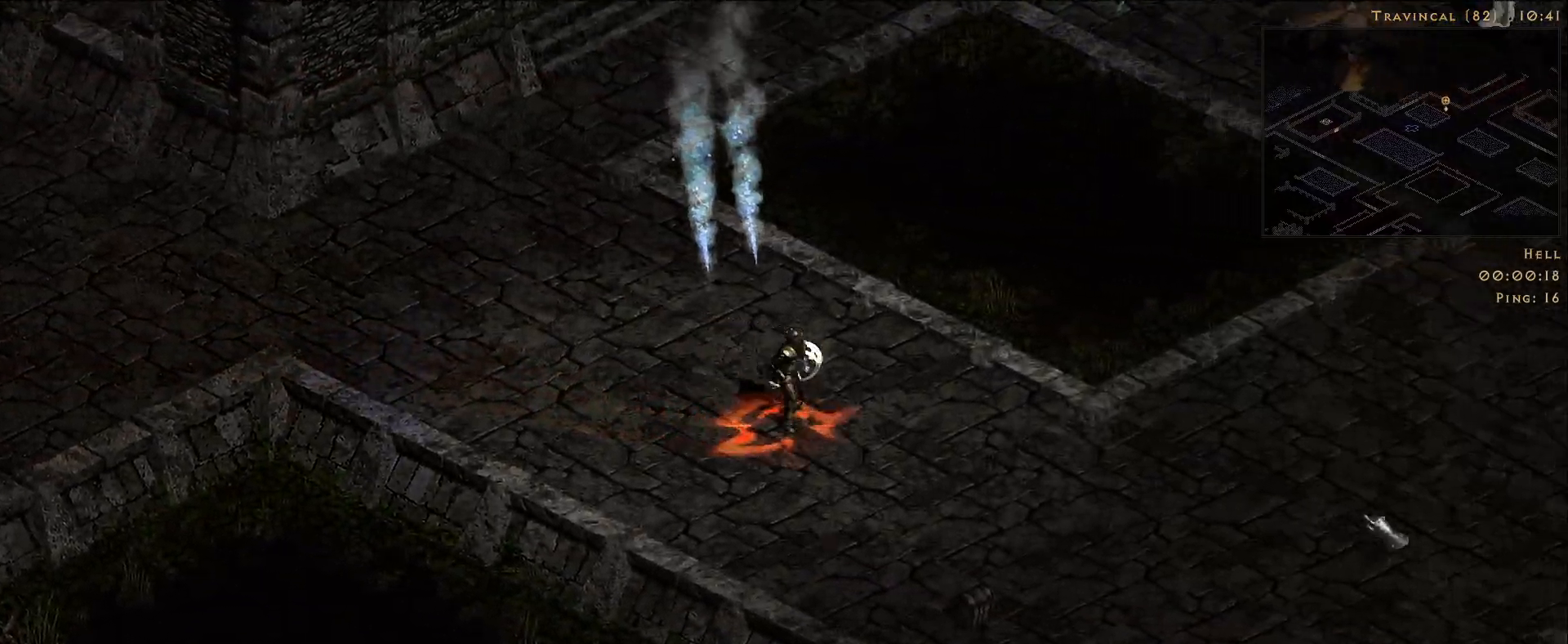
{"keys": [], "mouse": [], "events": [[66, "mouse_left", "down"], [216, "mouse_left", "up"], [316, "mouse_left", "down"], [433, "mouse_left", "up"]]}
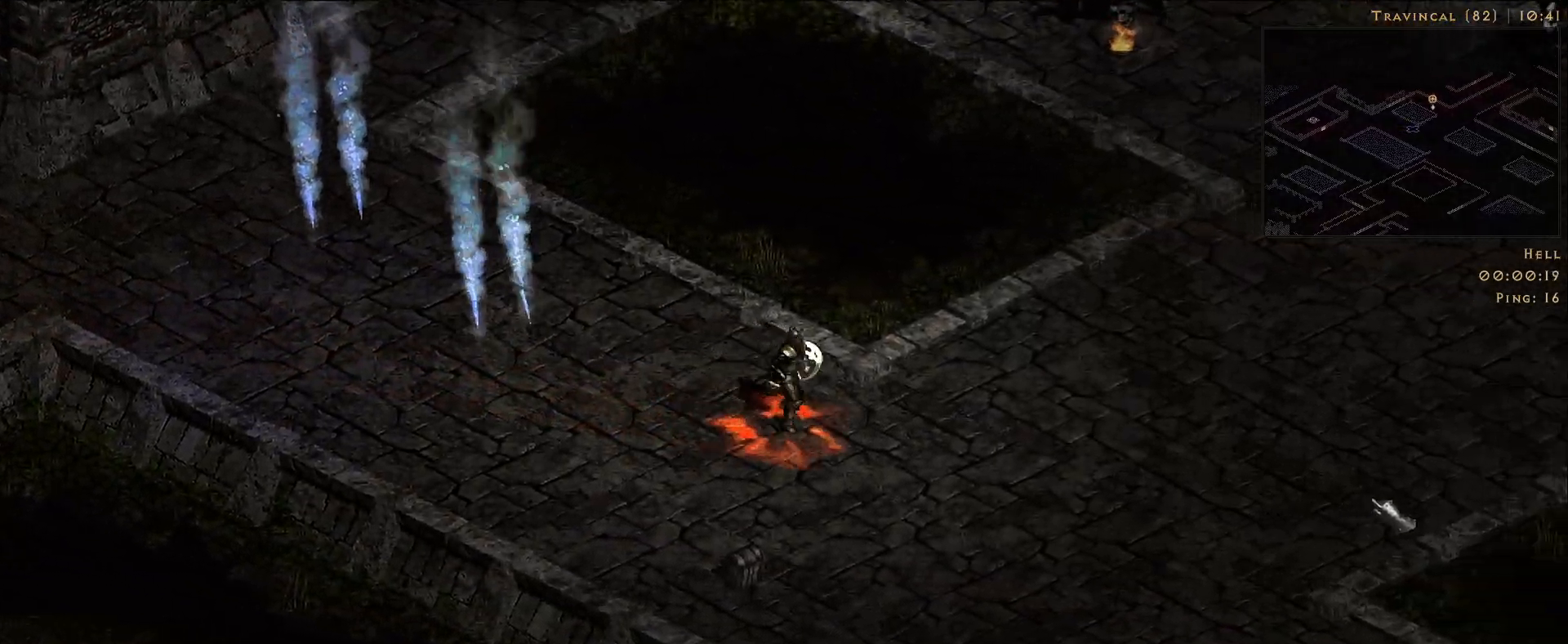
{"keys": [], "mouse": ["left"], "events": [[33, "mouse_left", "down"], [150, "mouse_left", "up"], [250, "mouse_left", "down"], [366, "mouse_left", "up"], [466, "mouse_left", "down"]]}
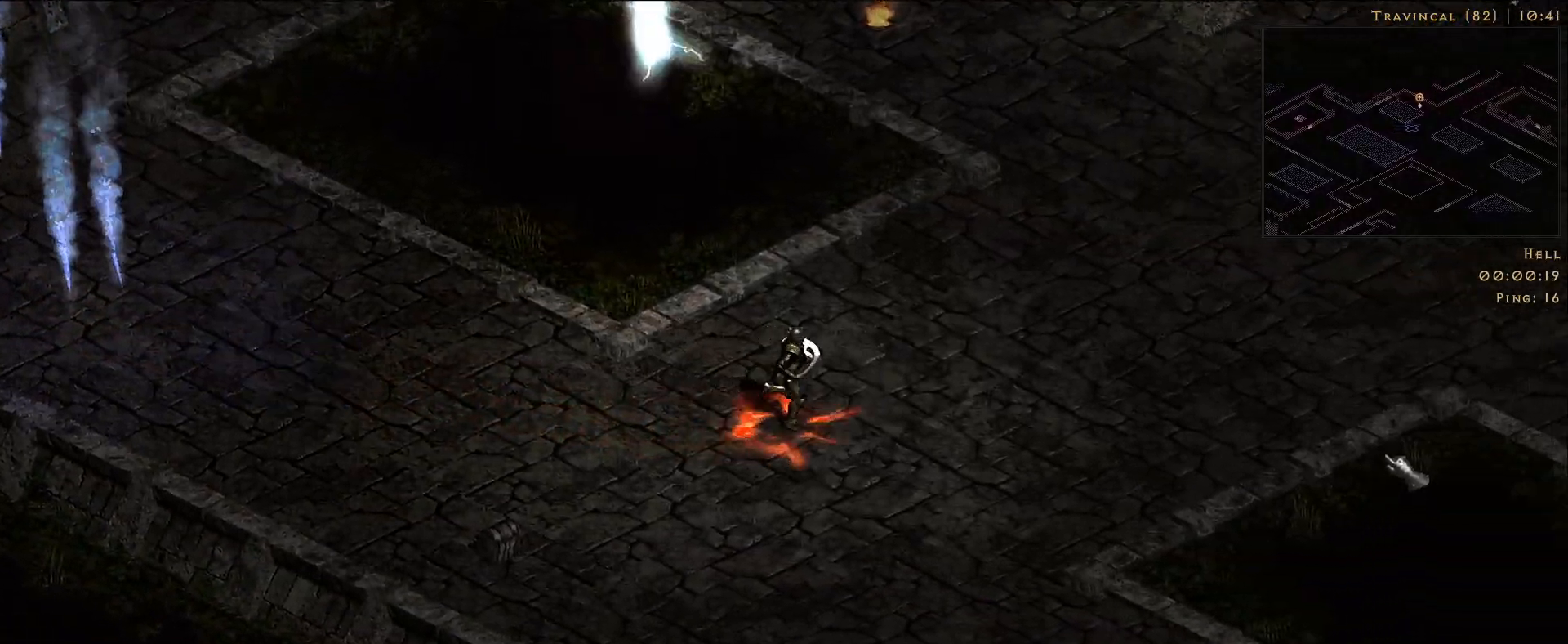
{"keys": [], "mouse": ["left"], "events": [[83, "mouse_left", "up"], [183, "mouse_left", "down"], [316, "mouse_left", "up"], [383, "mouse_left", "down"]]}
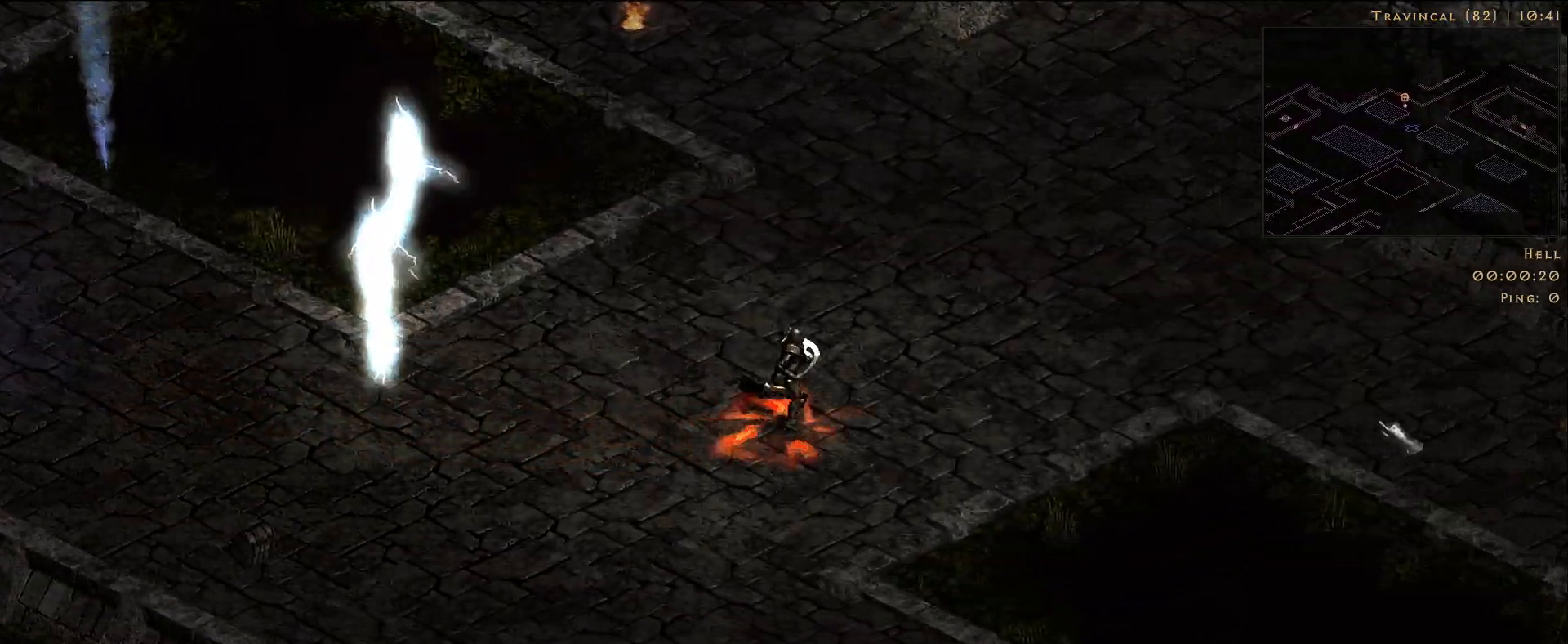
{"keys": [], "mouse": [], "events": [[16, "mouse_left", "up"], [100, "mouse_left", "down"], [233, "mouse_left", "up"], [333, "mouse_left", "down"], [466, "mouse_left", "up"]]}
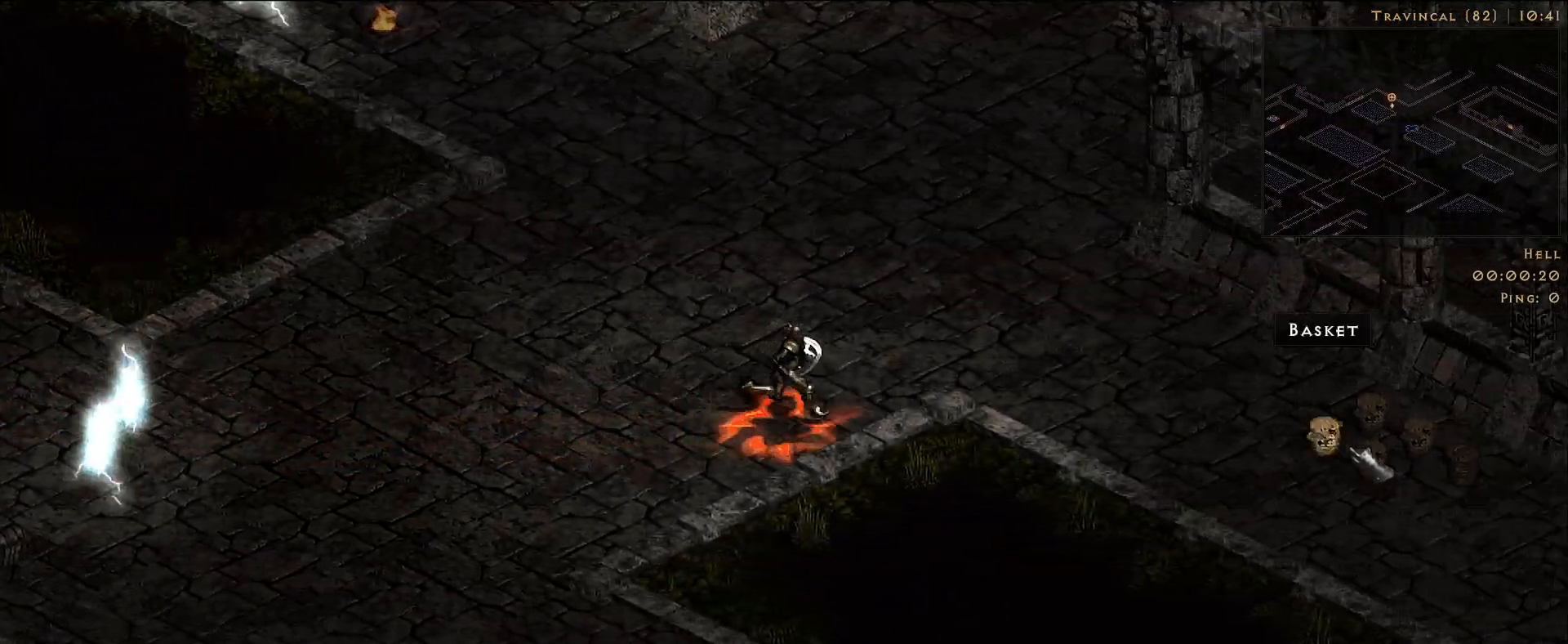
{"keys": [], "mouse": ["left"], "events": [[66, "mouse_left", "down"], [183, "mouse_left", "up"], [283, "mouse_left", "down"], [400, "mouse_left", "up"], [500, "mouse_left", "down"]]}
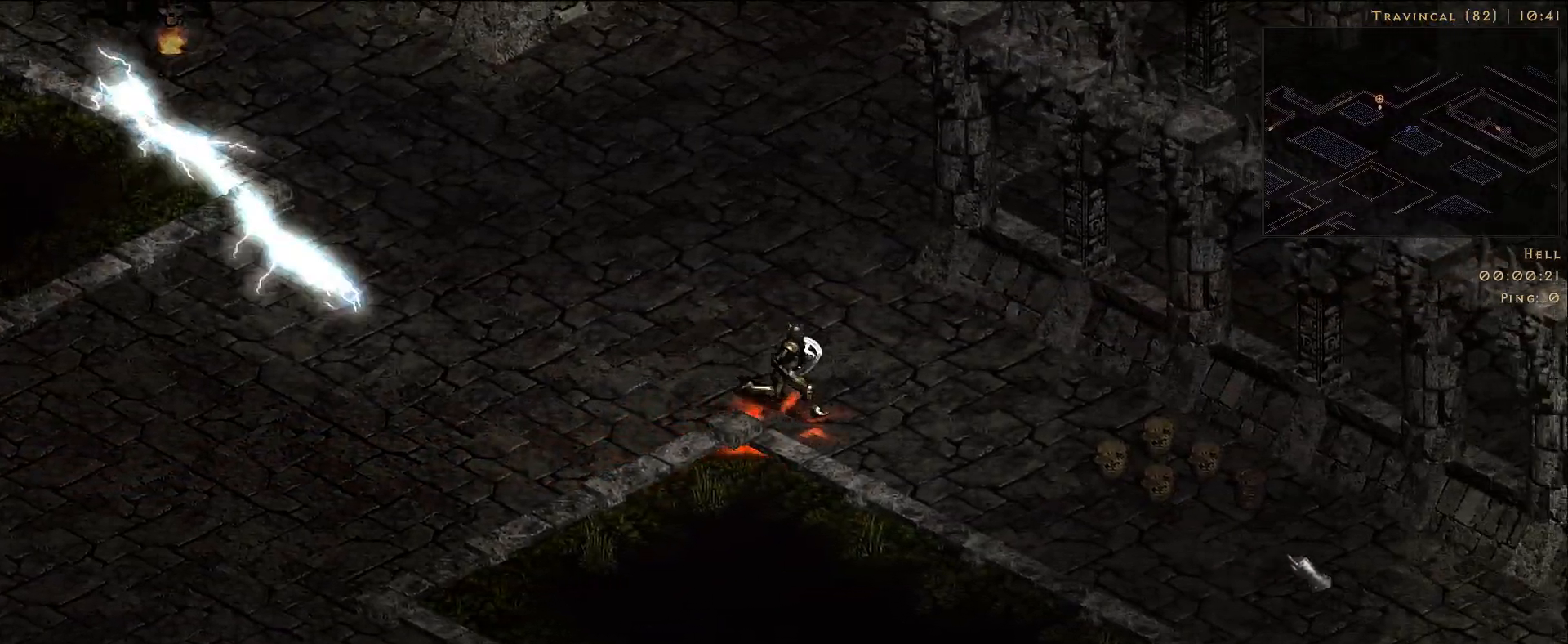
{"keys": [], "mouse": ["left"], "events": [[133, "mouse_left", "up"], [233, "mouse_left", "down"], [366, "mouse_left", "up"], [466, "mouse_left", "down"]]}
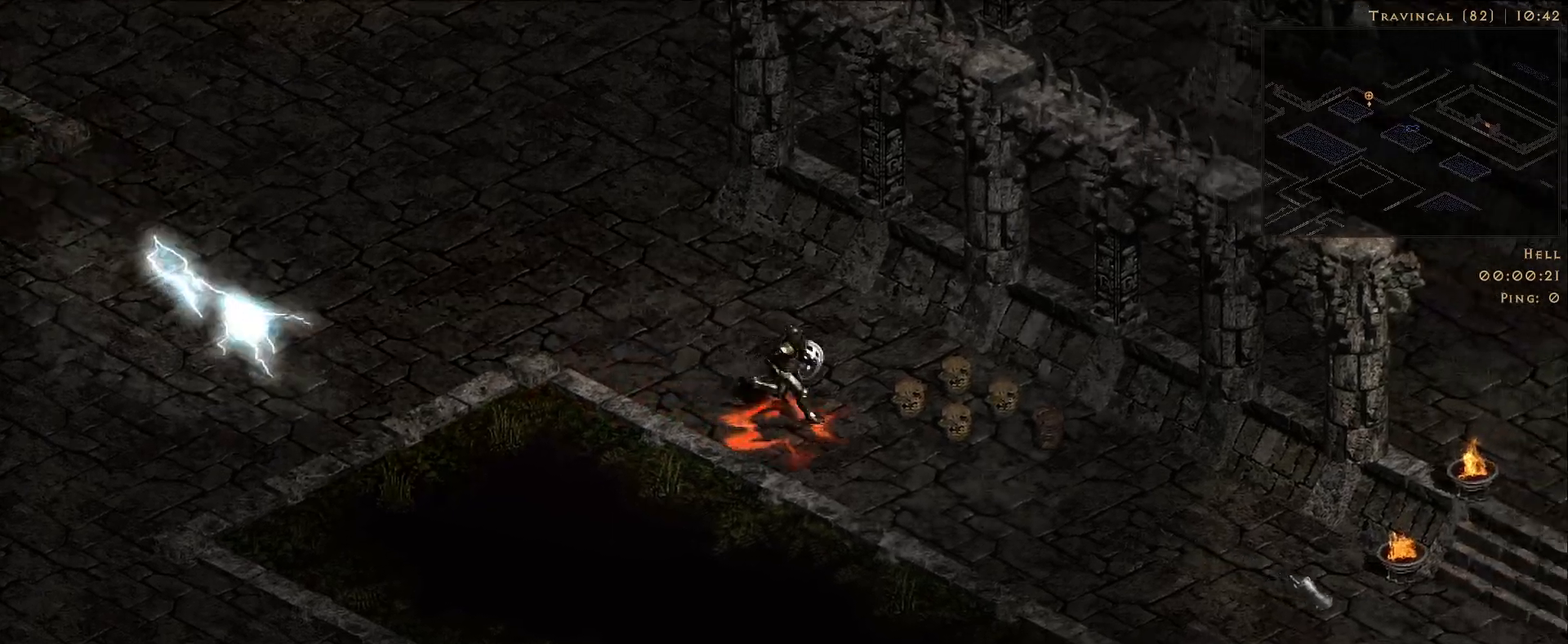
{"keys": [], "mouse": ["left"], "events": [[100, "mouse_left", "up"], [200, "mouse_left", "down"], [316, "mouse_left", "up"], [433, "mouse_left", "down"]]}
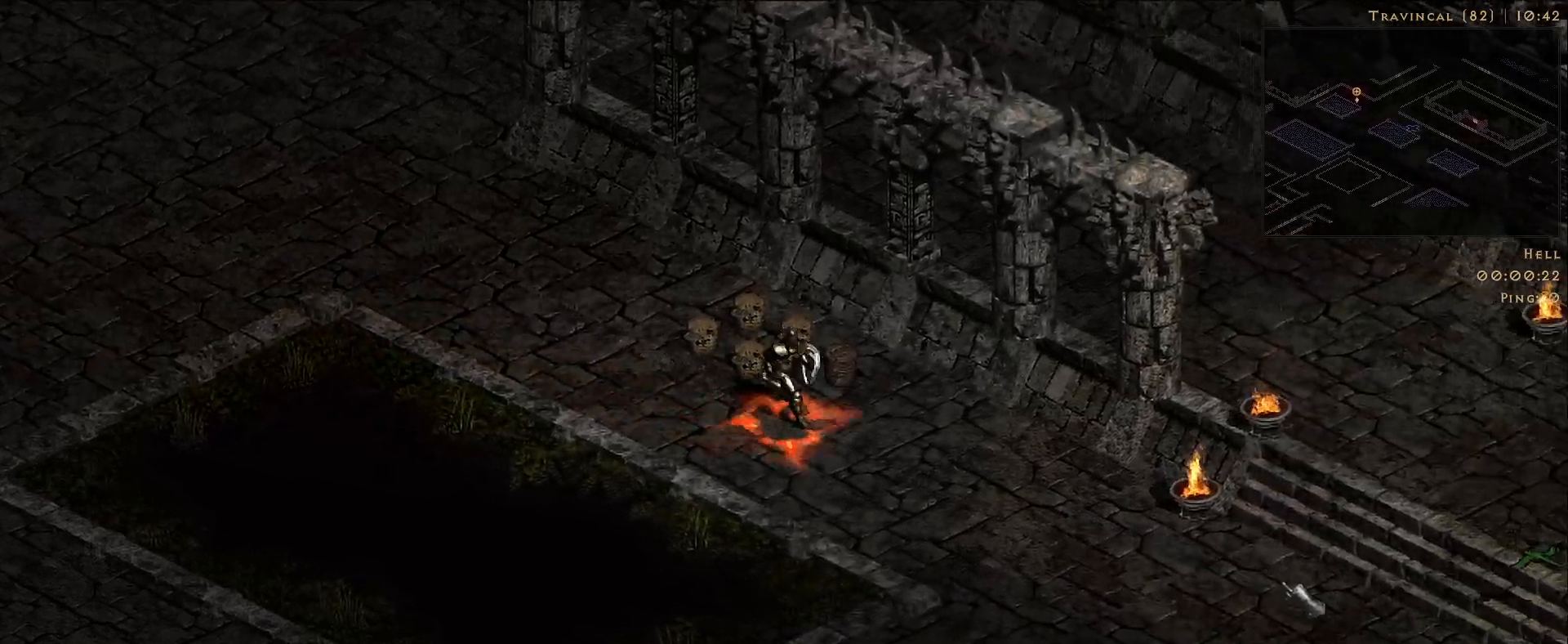
{"keys": [], "mouse": [], "events": [[33, "mouse_left", "up"], [150, "mouse_left", "down"], [250, "mouse_left", "up"], [383, "mouse_left", "down"], [500, "mouse_left", "up"]]}
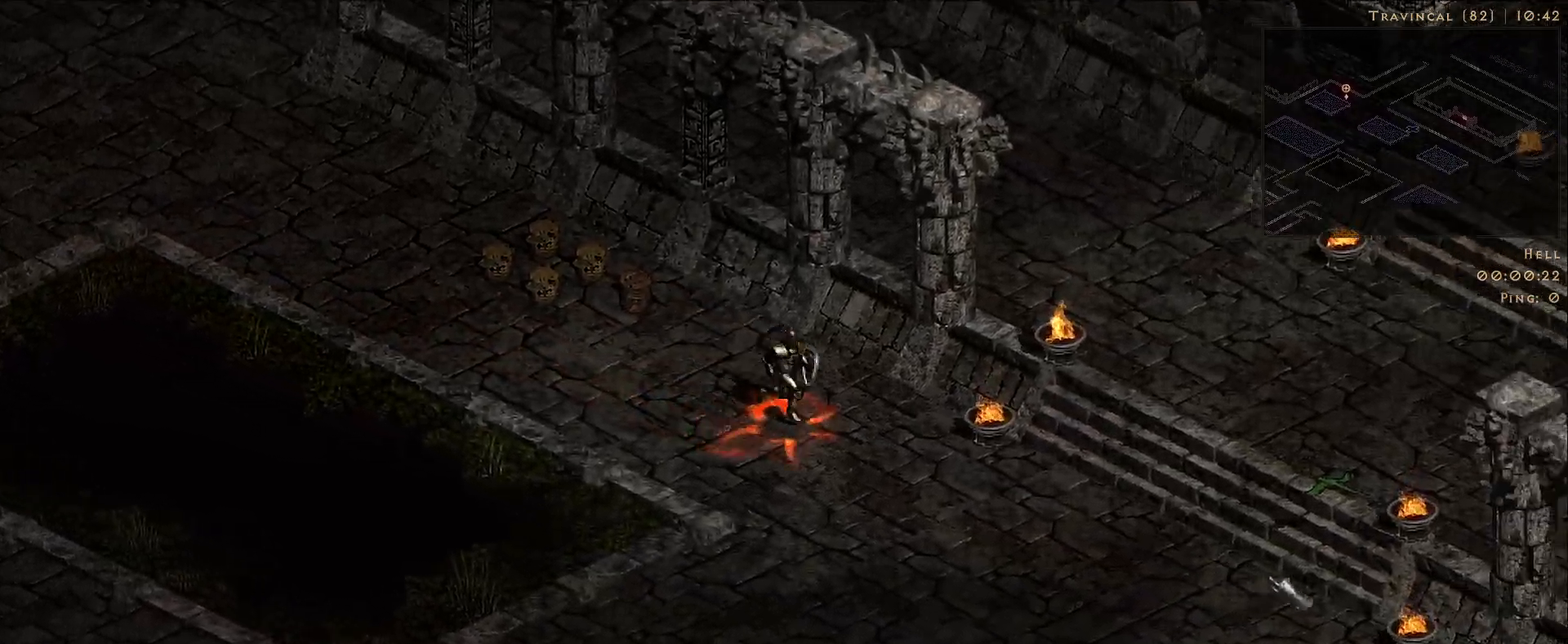
{"keys": [], "mouse": ["left"], "events": [[116, "mouse_left", "down"], [266, "mouse_left", "up"], [500, "mouse_left", "down"]]}
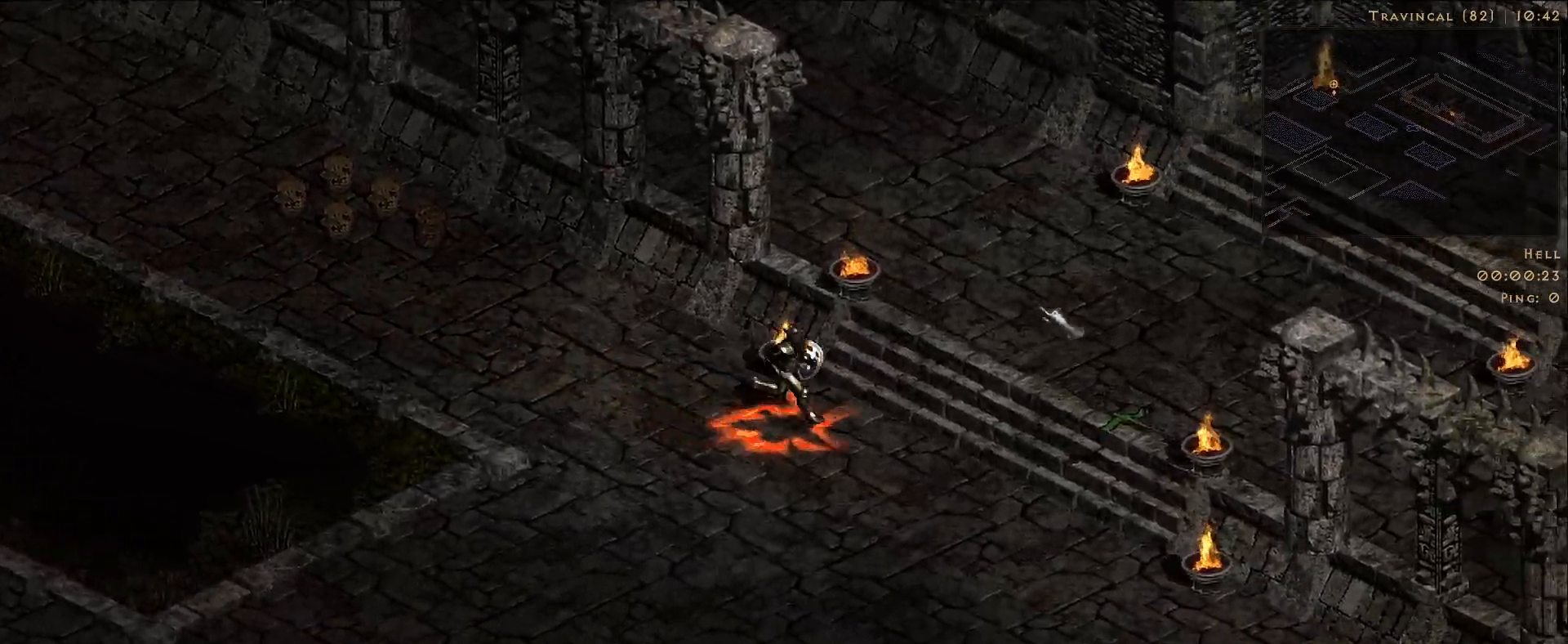
{"keys": [], "mouse": ["left"], "events": [[116, "mouse_left", "up"], [233, "mouse_left", "down"], [350, "mouse_left", "up"], [483, "mouse_left", "down"]]}
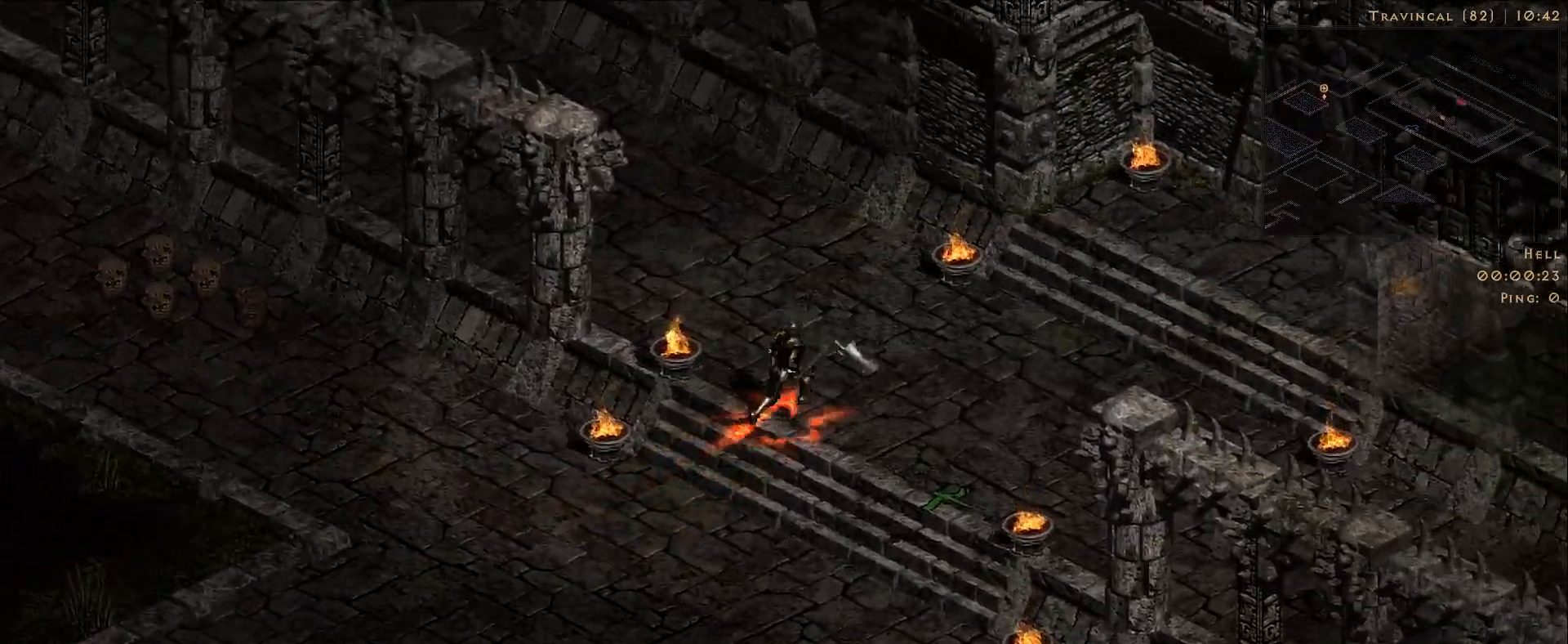
{"keys": [], "mouse": [], "events": [[83, "mouse_left", "up"], [200, "mouse_left", "down"], [300, "mouse_left", "up"], [416, "mouse_left", "down"], [500, "mouse_left", "up"]]}
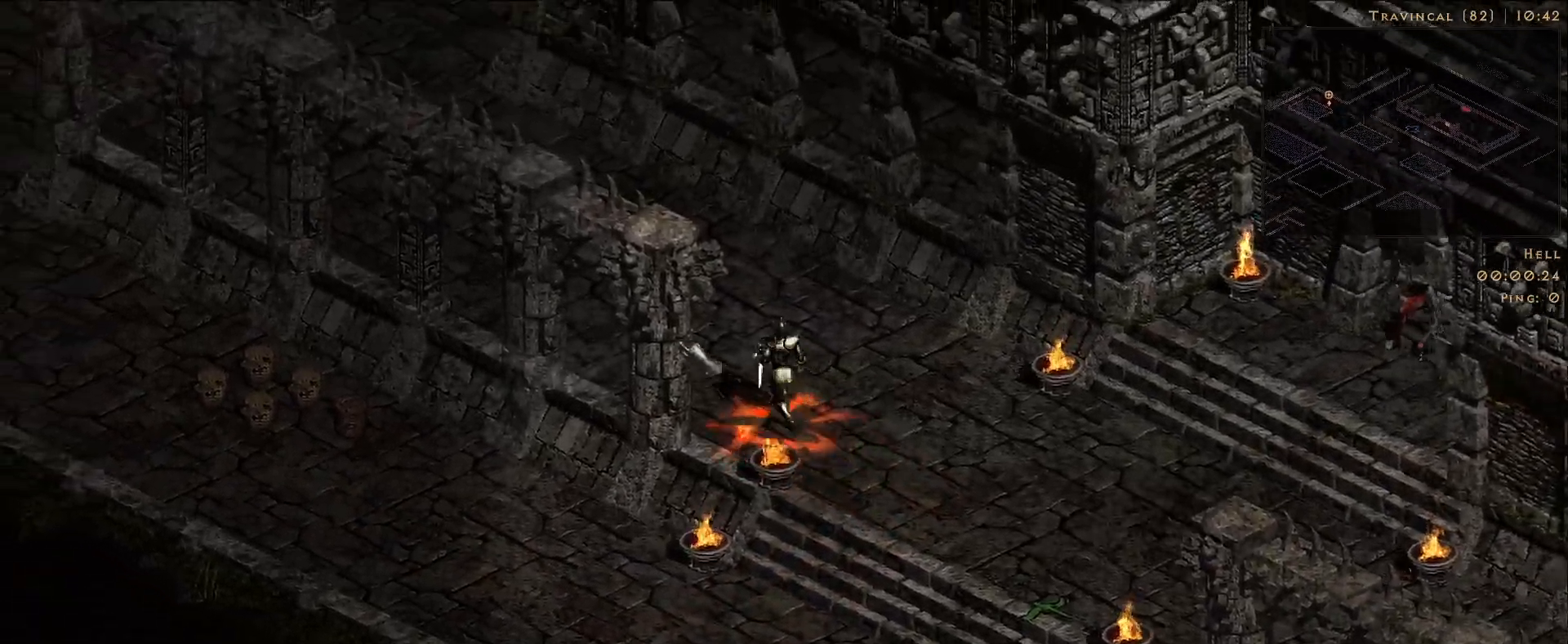
{"keys": [], "mouse": [], "events": [[316, "s", "down"], [483, "s", "up"]]}
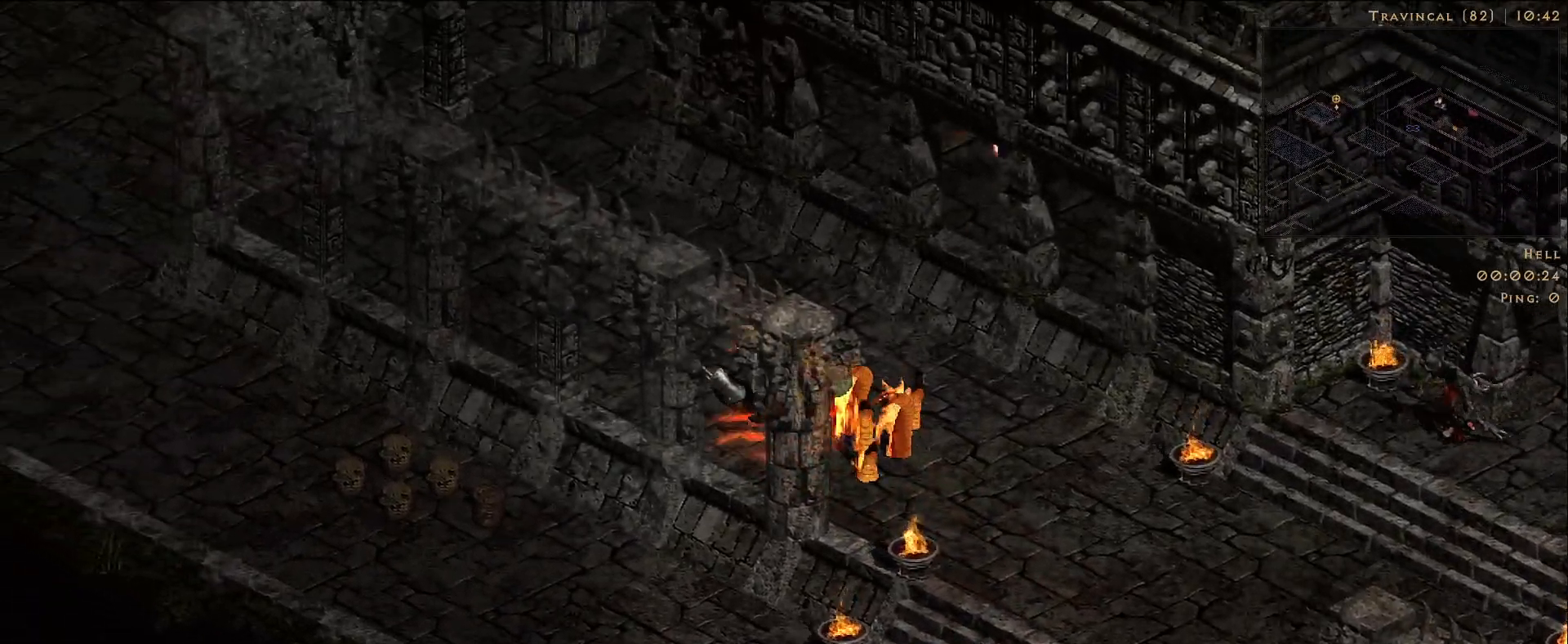
{"keys": [], "mouse": [], "events": [[133, "mouse_left", "down"], [233, "mouse_left", "up"]]}
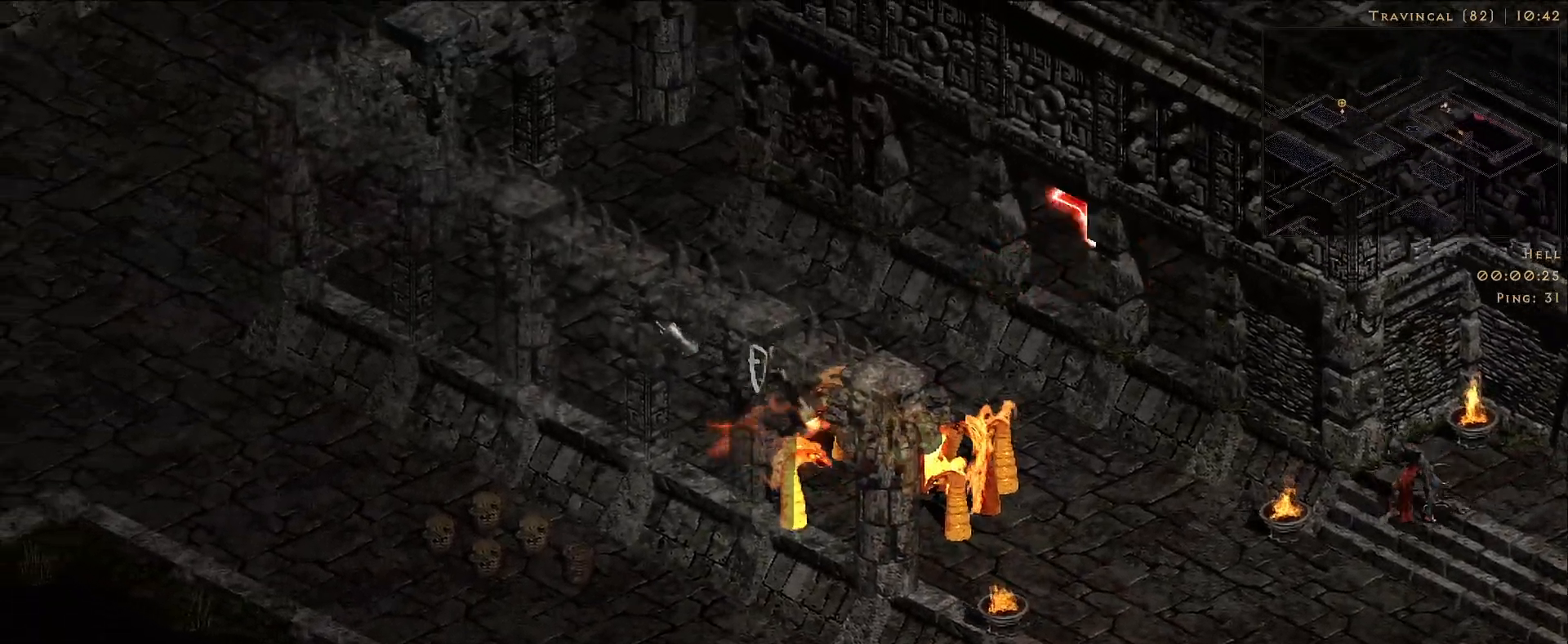
{"keys": [], "mouse": ["right"], "events": [[50, "mouse_left", "down"], [150, "mouse_left", "up"], [366, "s", "down"], [466, "mouse_right", "down"], [500, "s", "up"]]}
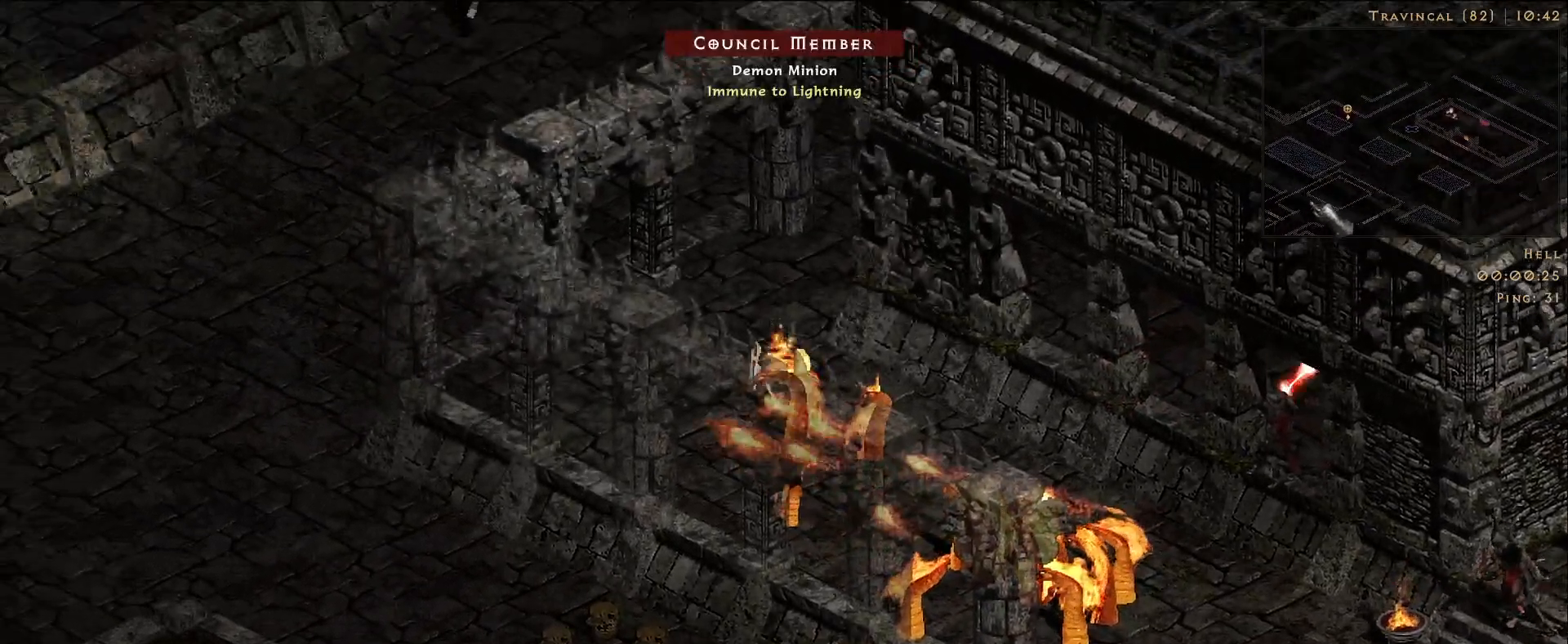
{"keys": [], "mouse": ["right"], "events": [[133, "mouse_right", "up"], [216, "f", "down"], [283, "f", "up"], [283, "mouse_right", "down"]]}
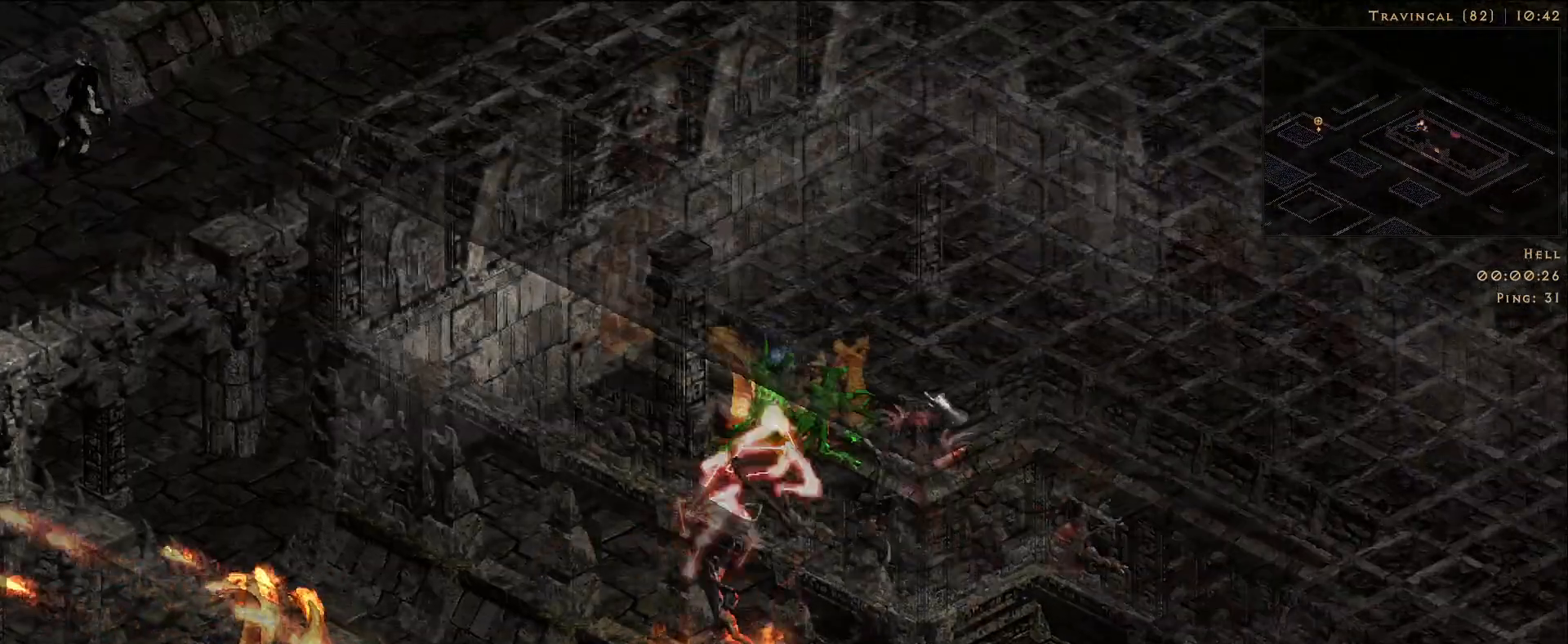
{"keys": [], "mouse": ["right"], "events": []}
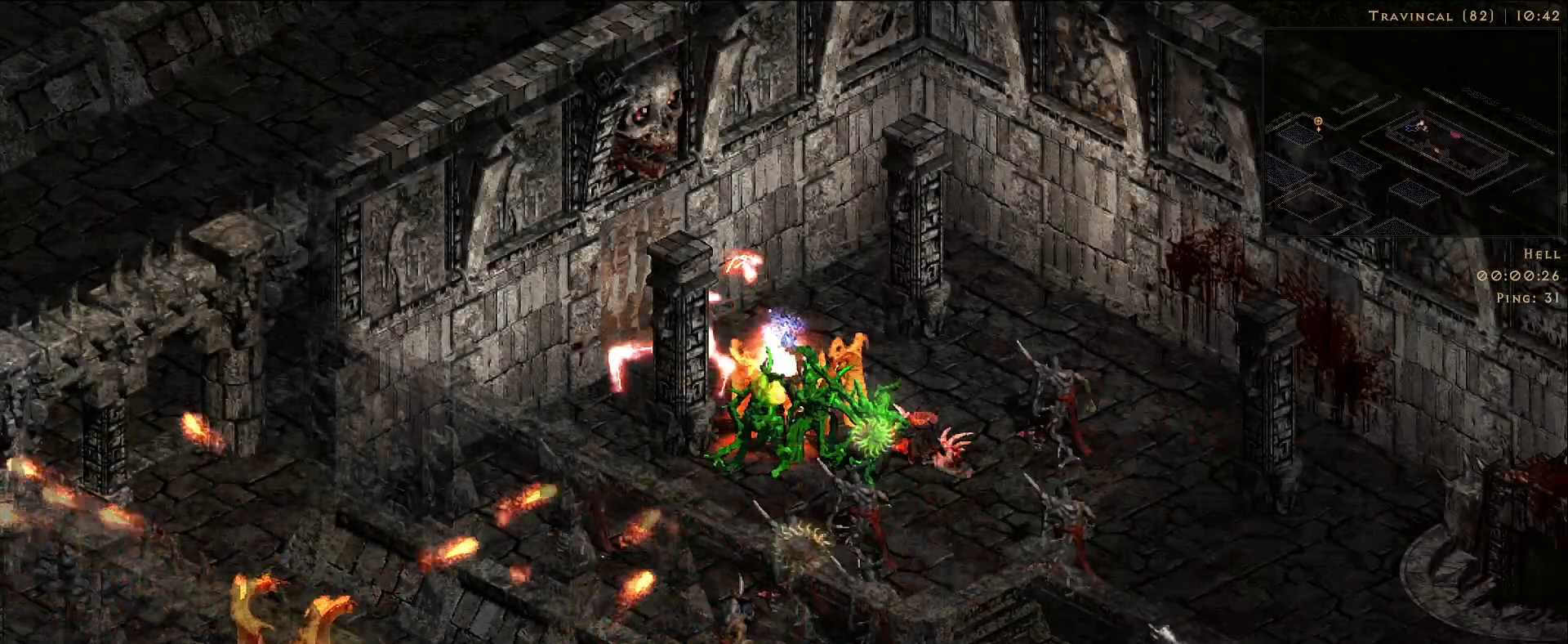
{"keys": [], "mouse": ["right"], "events": []}
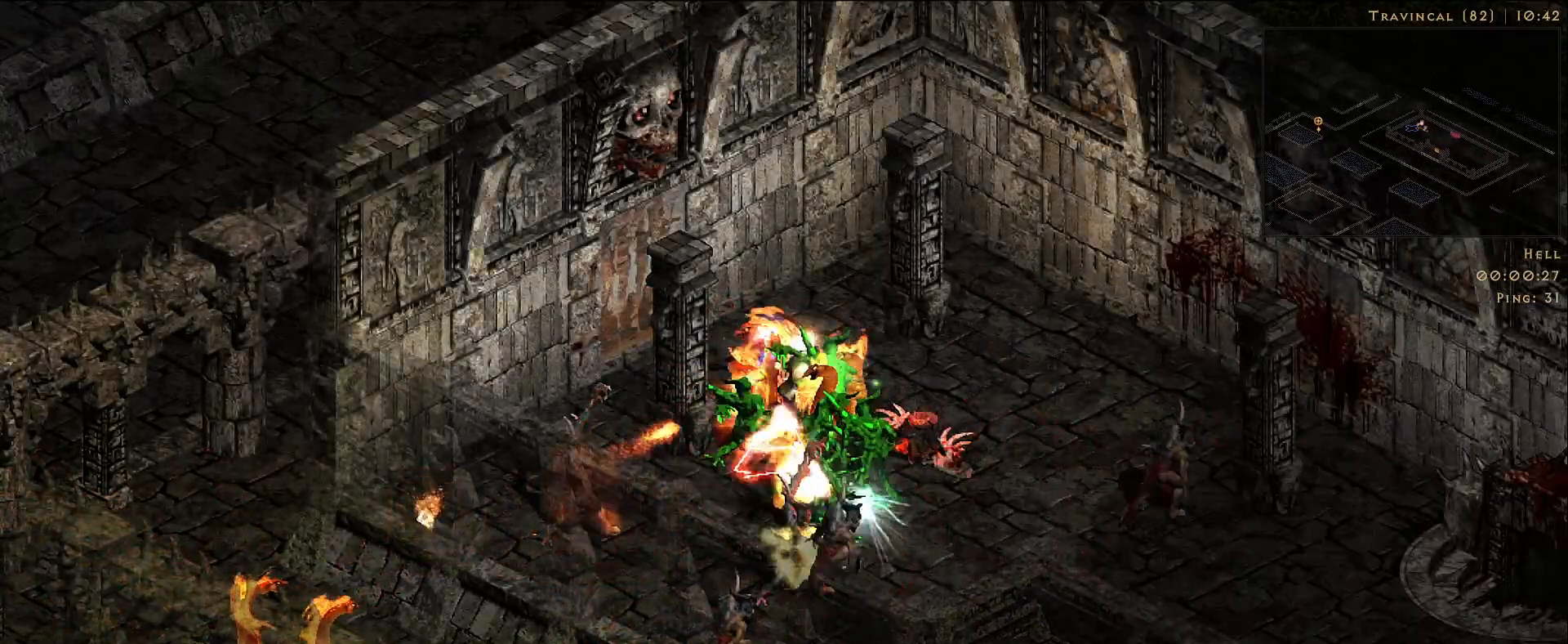
{"keys": [], "mouse": ["right"], "events": []}
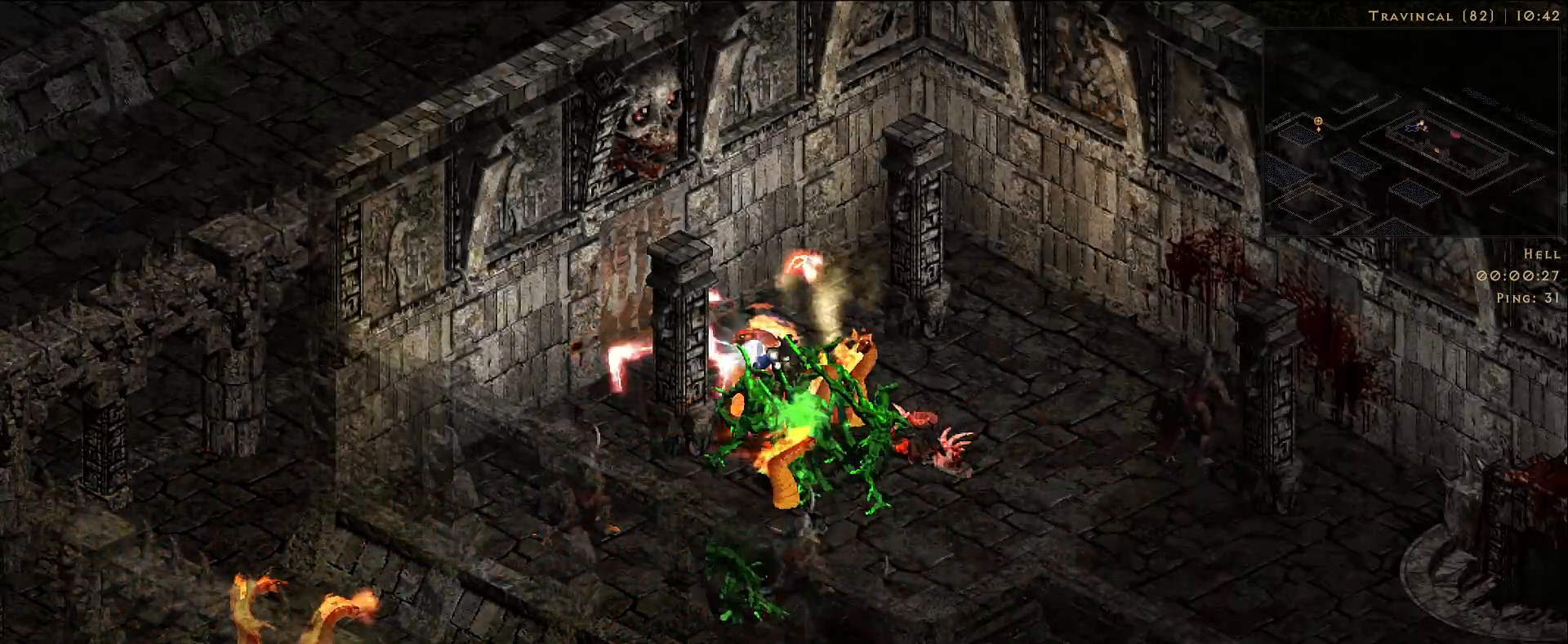
{"keys": [], "mouse": ["right"], "events": []}
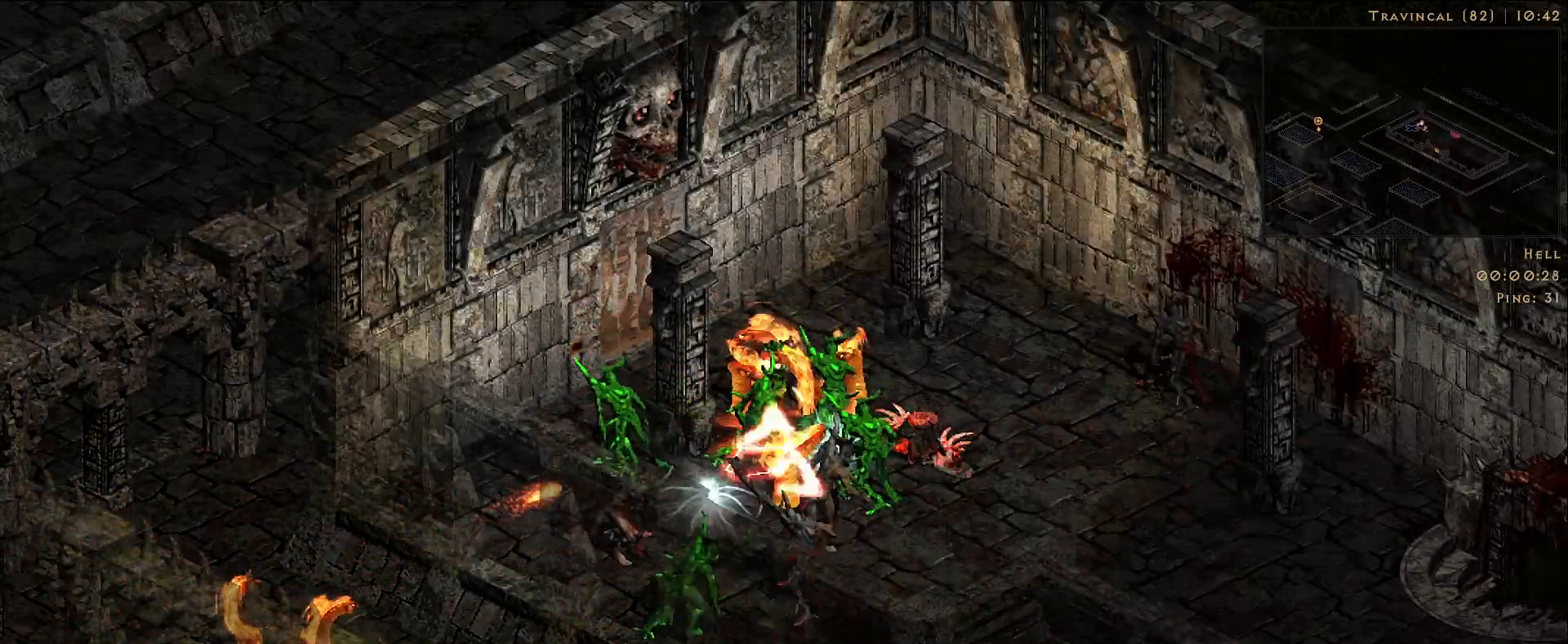
{"keys": [], "mouse": ["right"], "events": []}
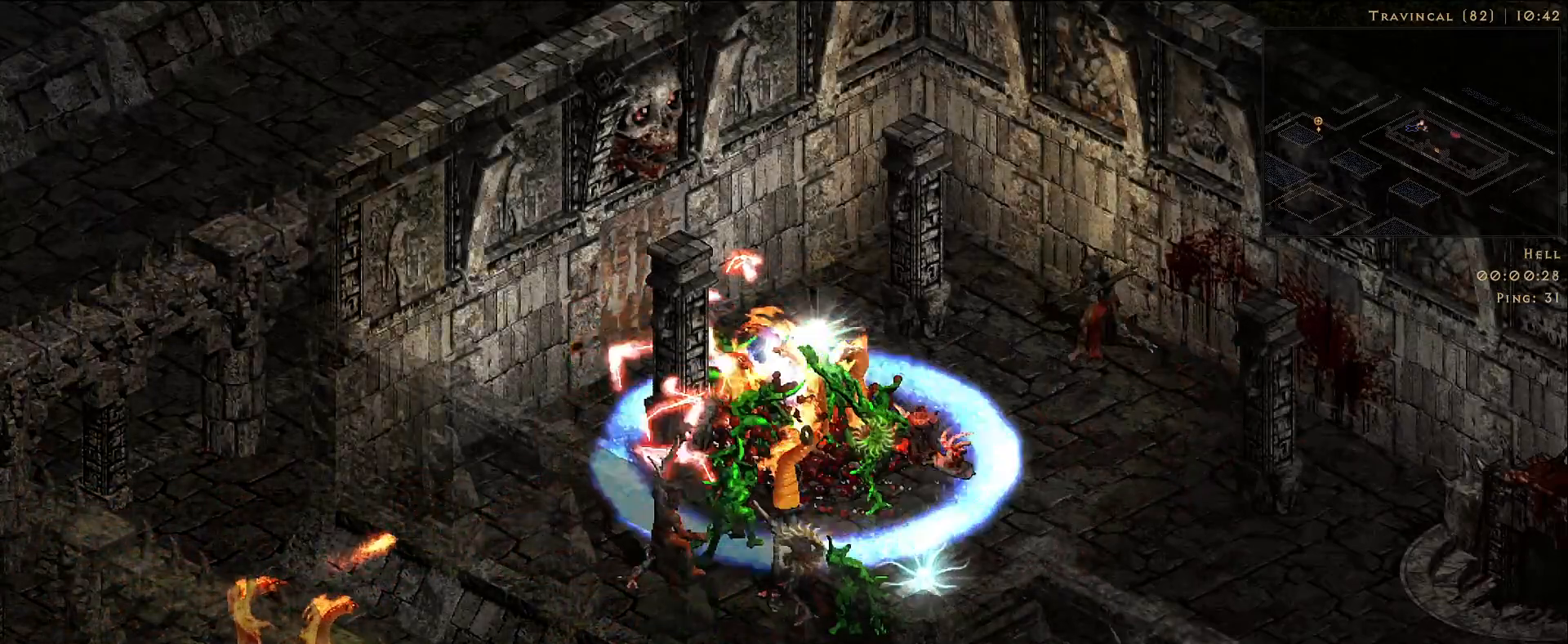
{"keys": [], "mouse": ["right"], "events": []}
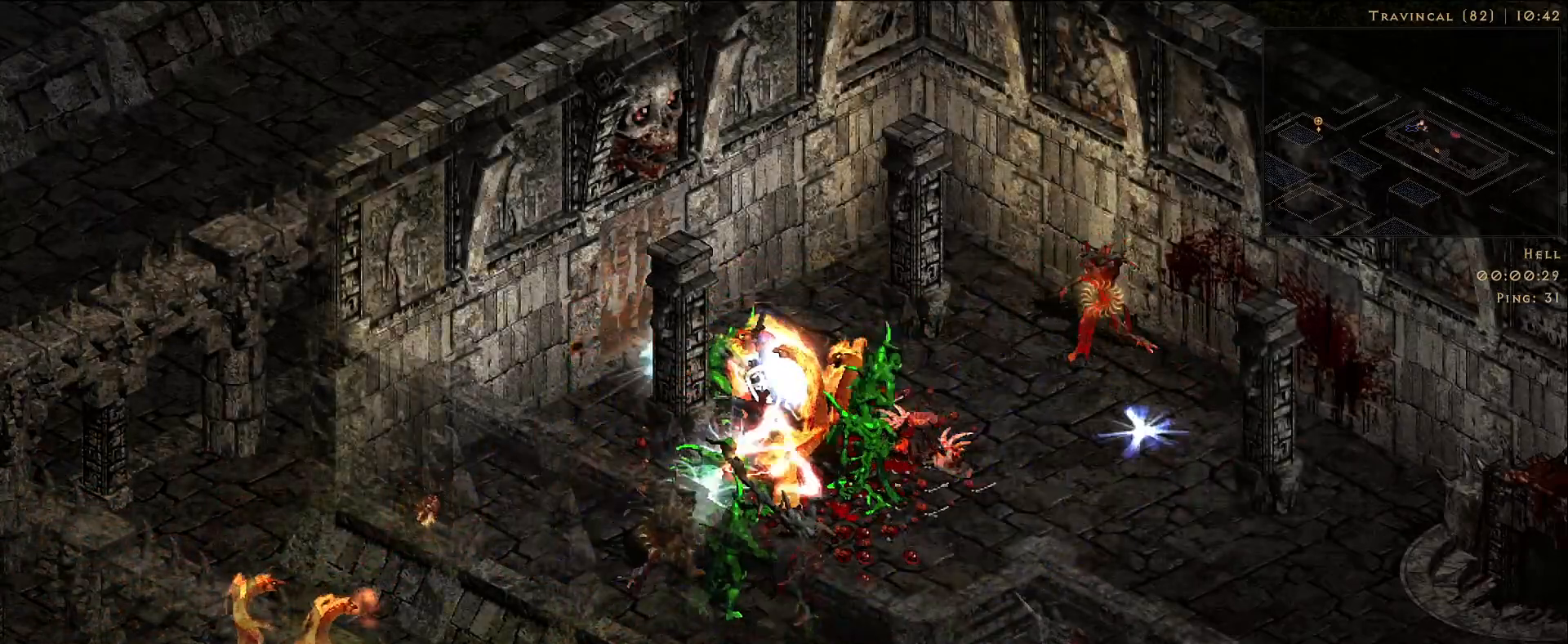
{"keys": [], "mouse": ["right"], "events": []}
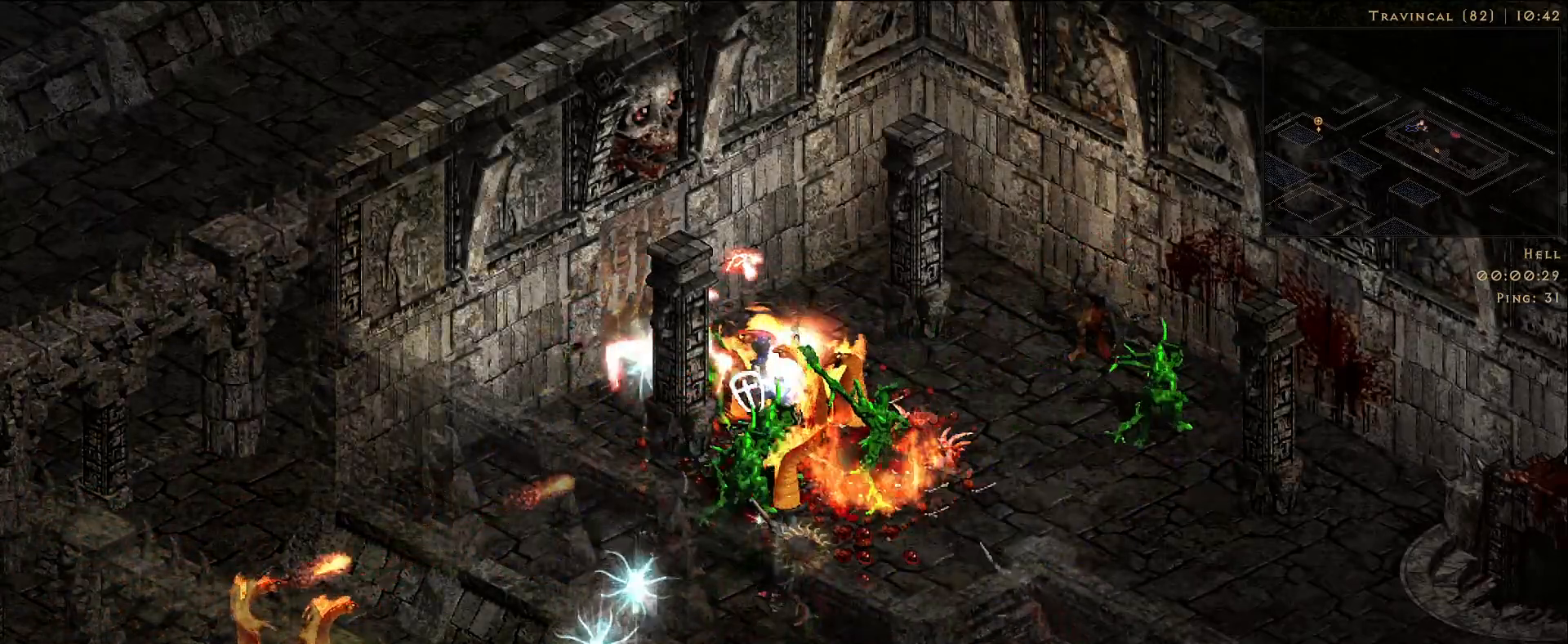
{"keys": [], "mouse": ["right"], "events": []}
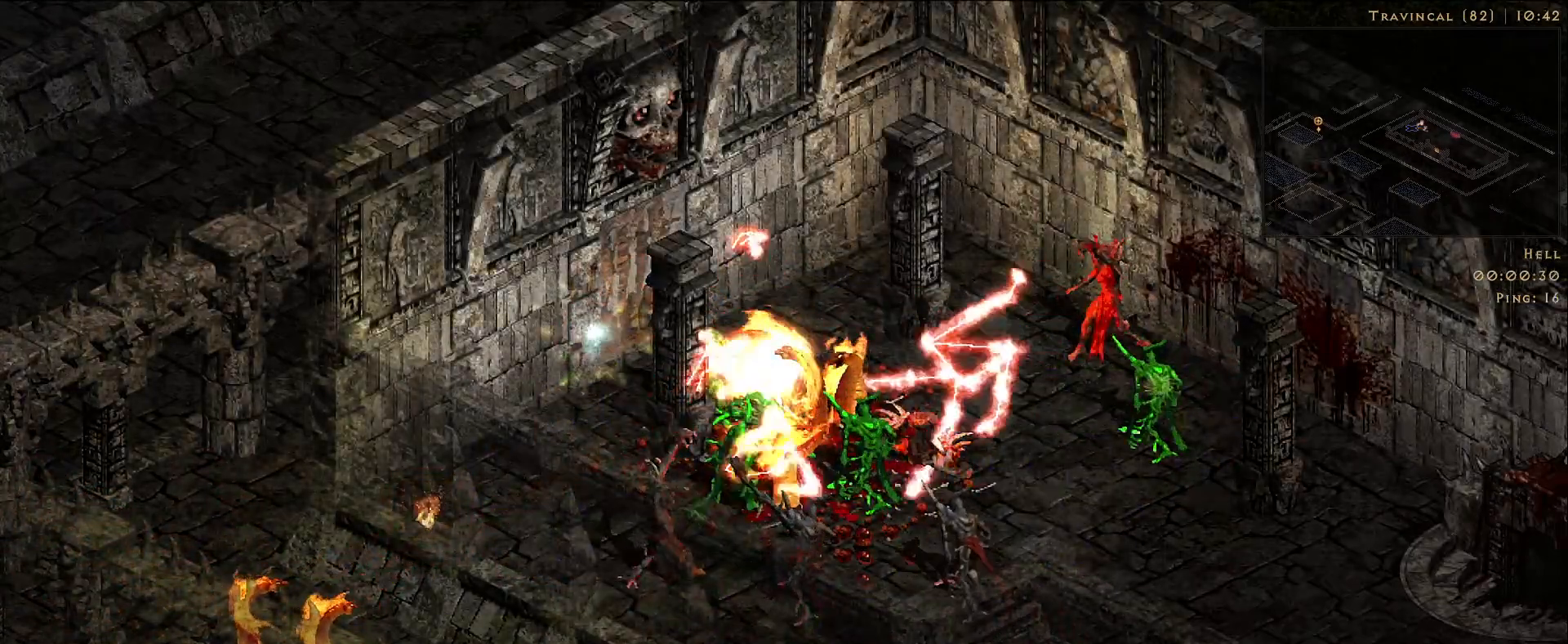
{"keys": [], "mouse": ["right"], "events": []}
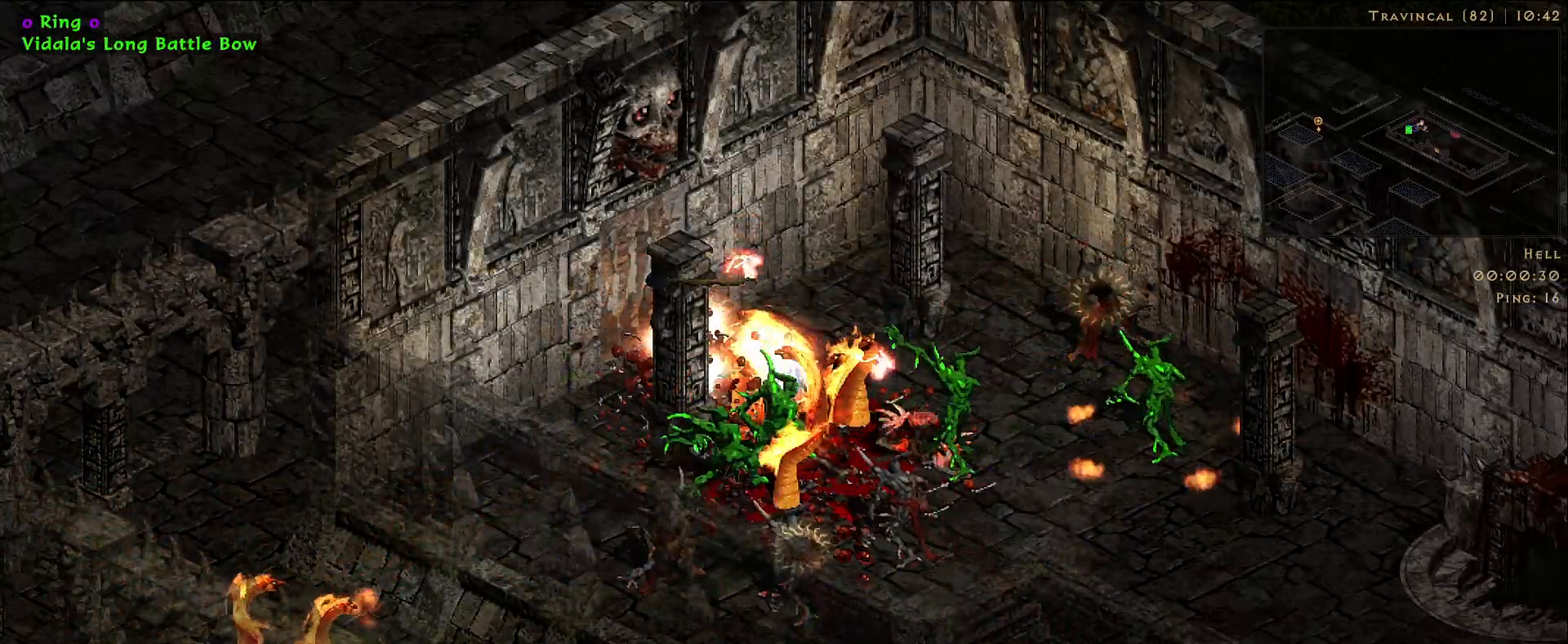
{"keys": [], "mouse": ["right"], "events": []}
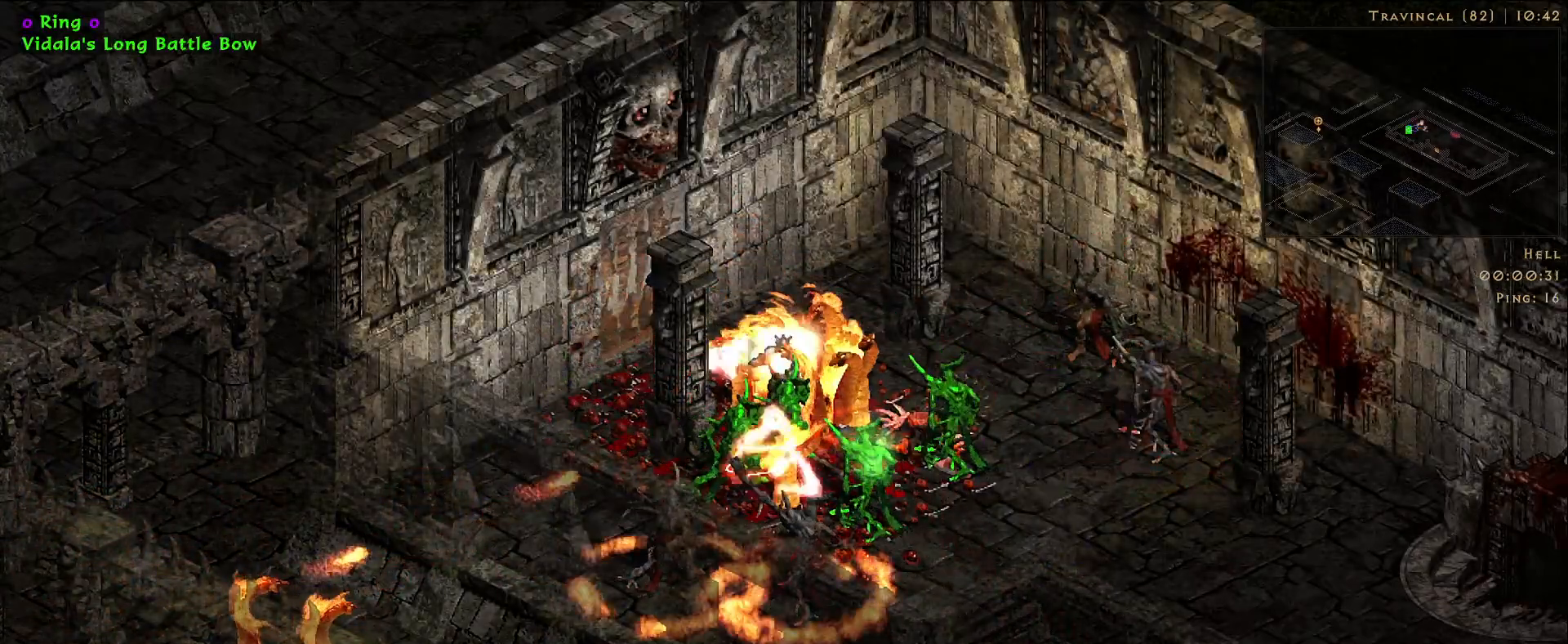
{"keys": [], "mouse": ["right"], "events": []}